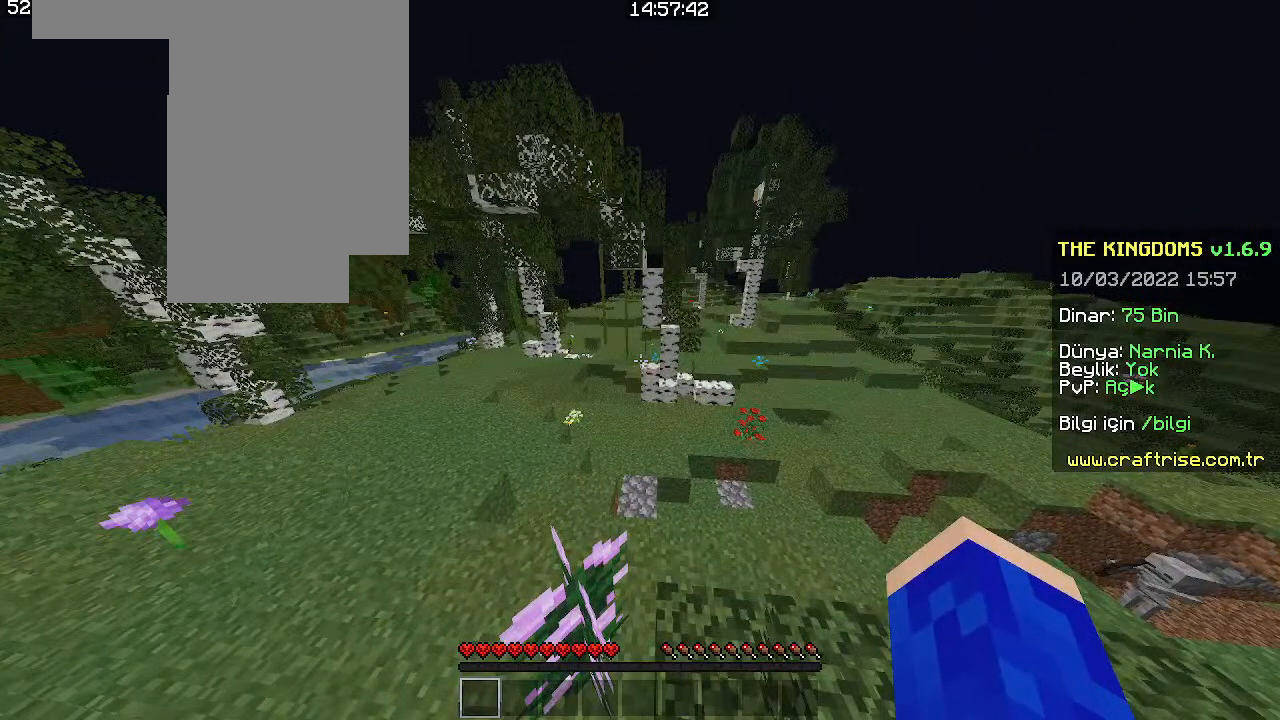
Gameplay with keyboard and mouse; each line is a JSON object with the keys and mouse buttons held at the frame after it. "events" lists presses ("down") and releases ("up") of "a", "d", "s", "space", "w", "mouse_left" and "mouse_right" between this image and that frame as [ms after this image, input, new state], when the widget could be followed in between. "mouse_left", "mouse_right" = the "left", "right" buttons of the "mouse" list. No other keys are recorded. Fast repeated clicks can show as one long hold. Mouse movement is not recorded. Not read: other_keys.
{"keys": [], "mouse": [], "events": []}
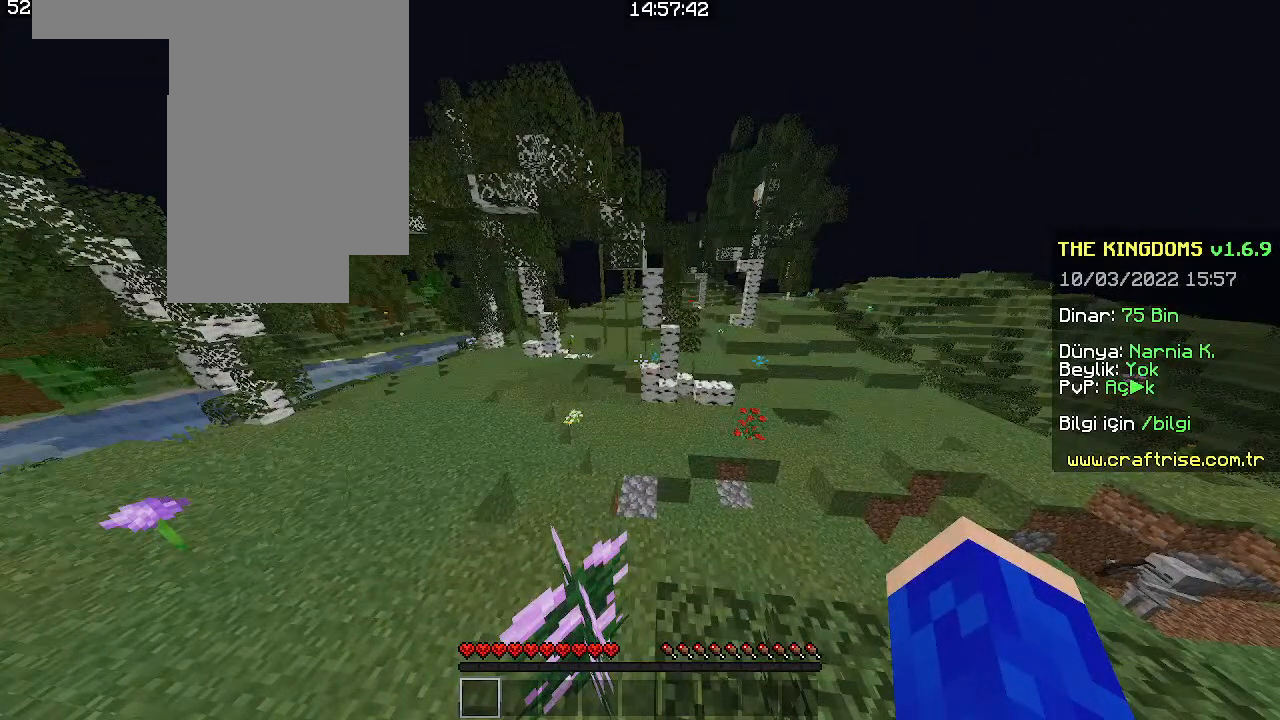
{"keys": [], "mouse": [], "events": []}
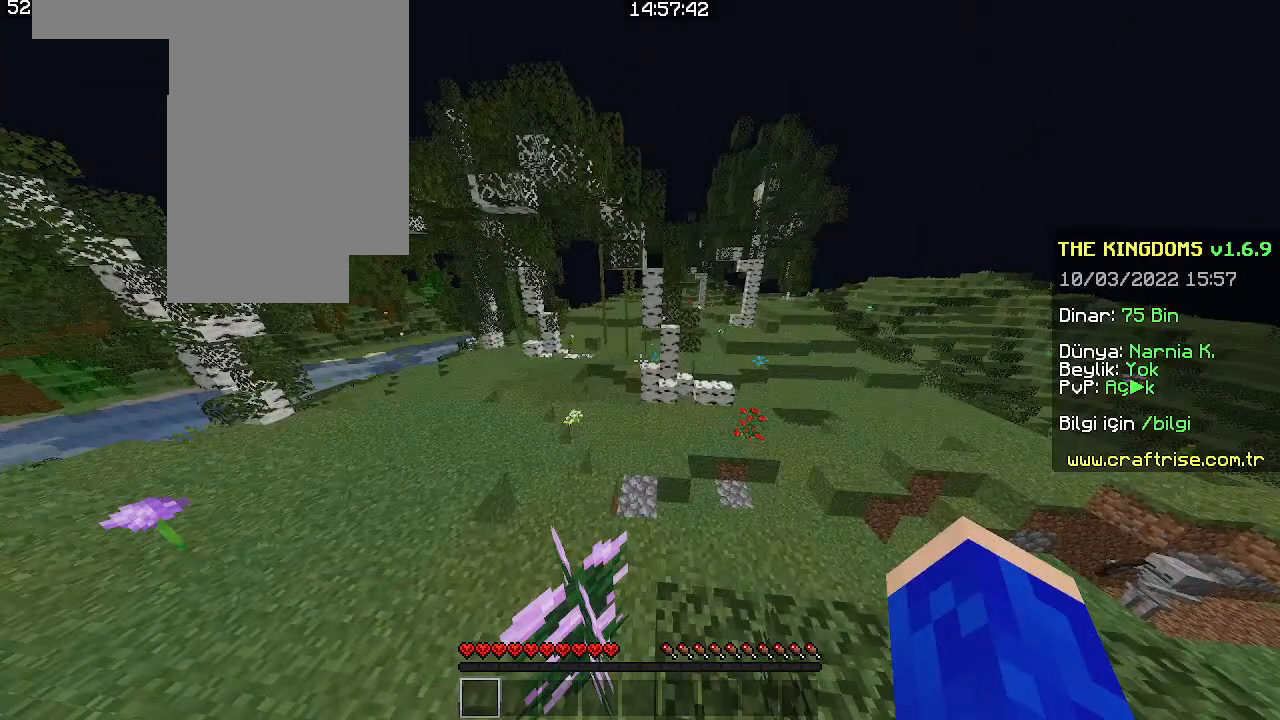
{"keys": [], "mouse": [], "events": []}
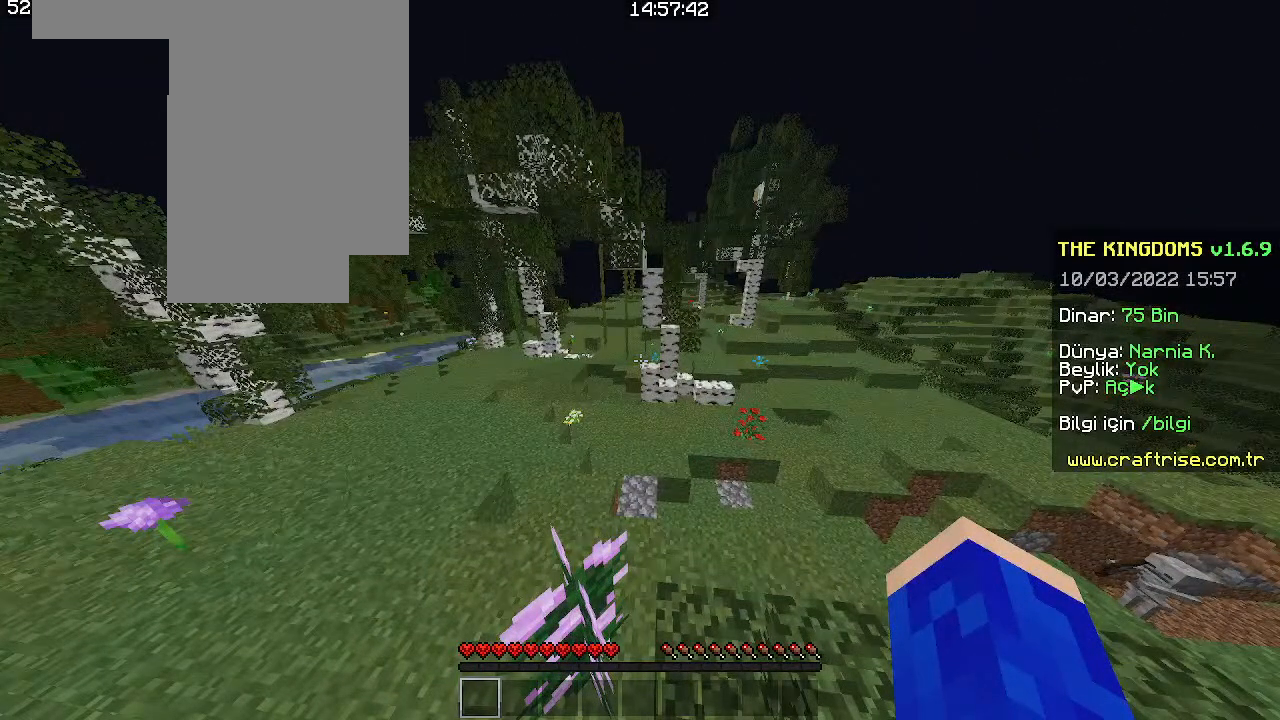
{"keys": [], "mouse": [], "events": []}
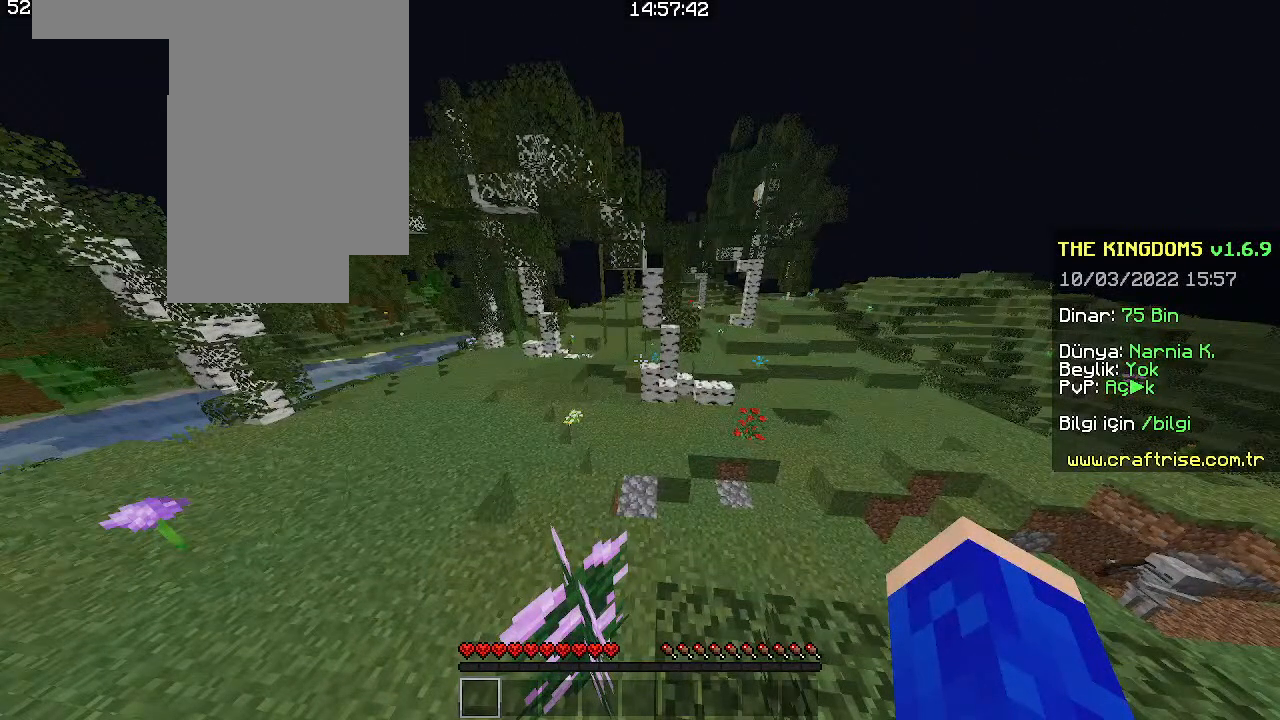
{"keys": [], "mouse": [], "events": []}
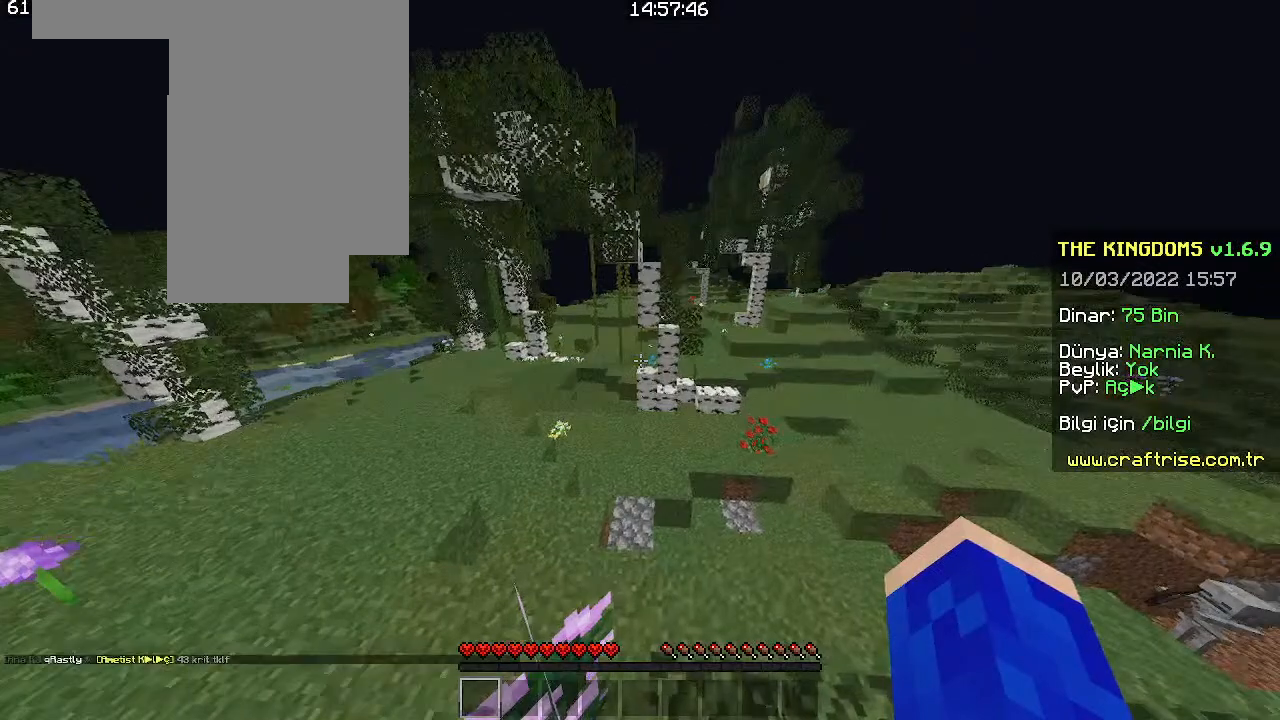
{"keys": ["w"], "mouse": [], "events": [[166, "d", "down"], [300, "w", "down"], [433, "d", "up"]]}
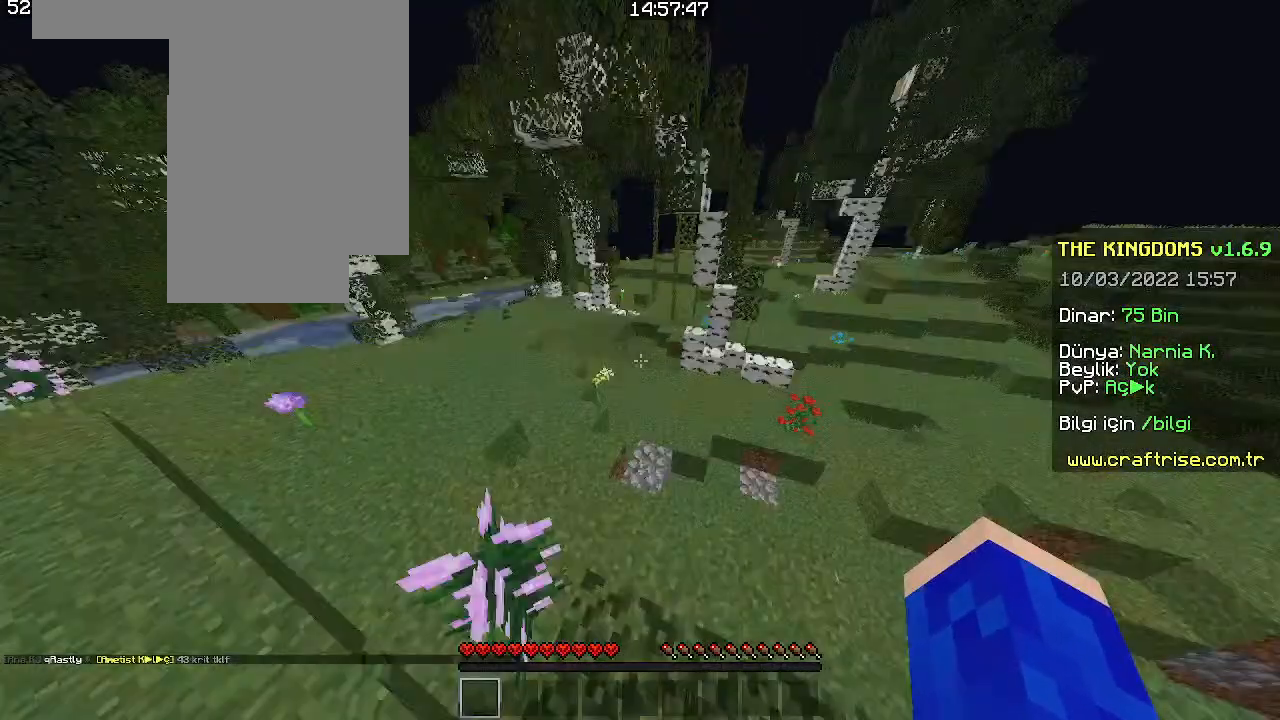
{"keys": ["w"], "mouse": [], "events": []}
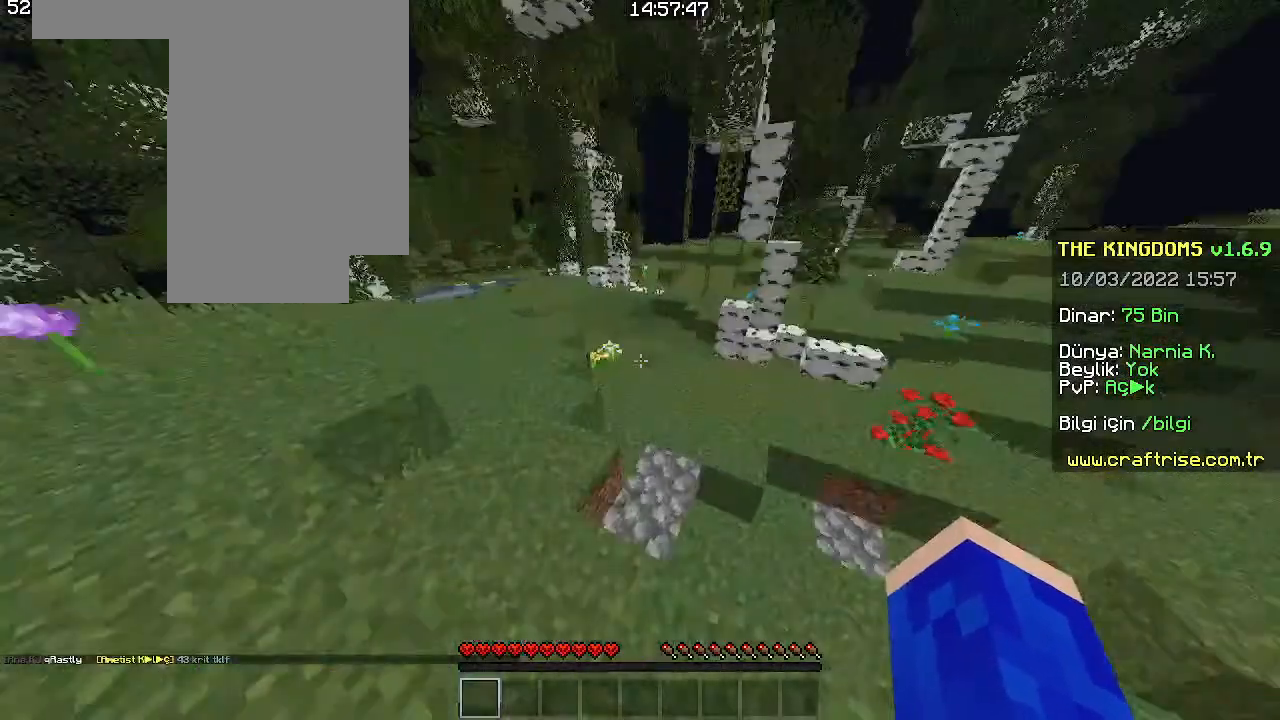
{"keys": [], "mouse": [], "events": [[366, "w", "up"]]}
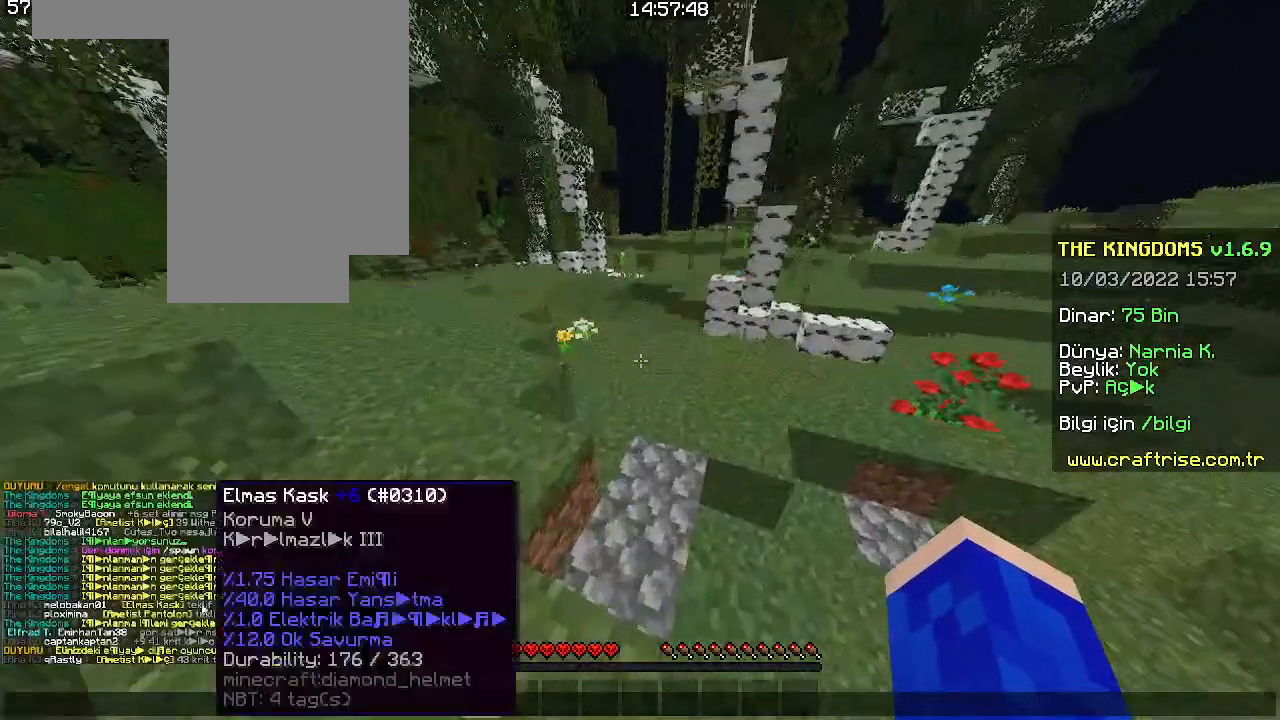
{"keys": [], "mouse": [], "events": []}
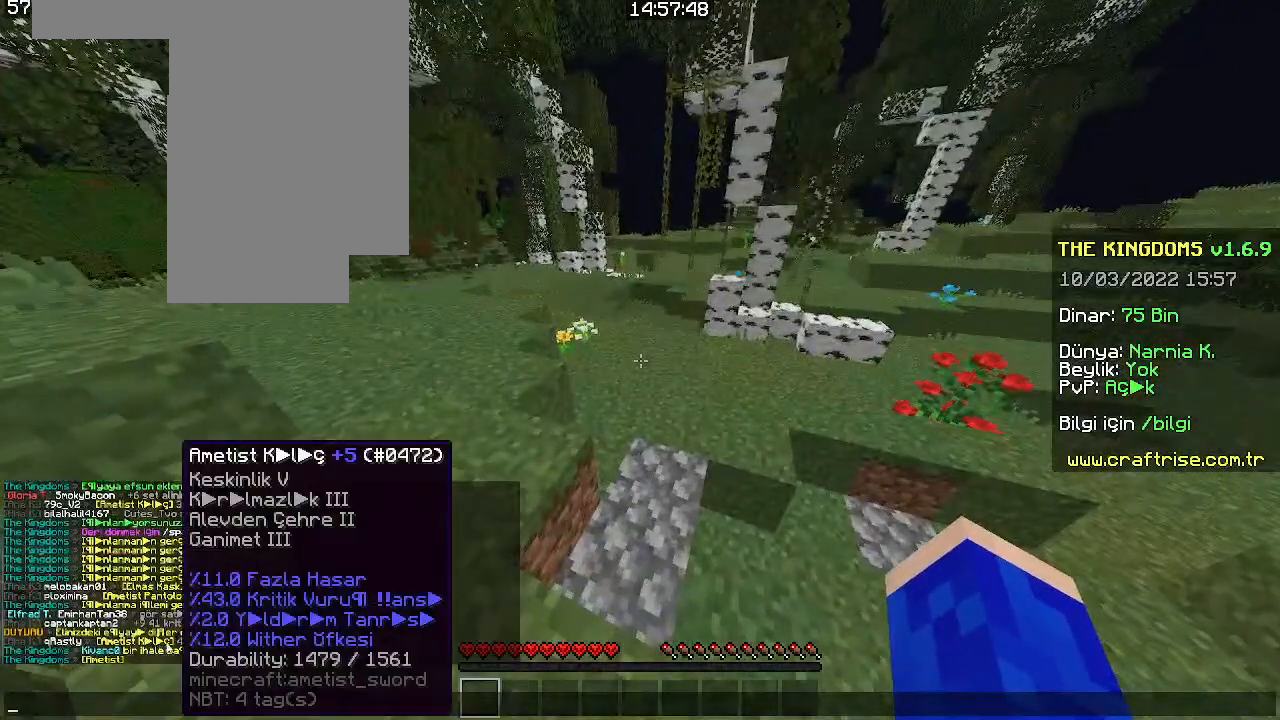
{"keys": [], "mouse": [], "events": []}
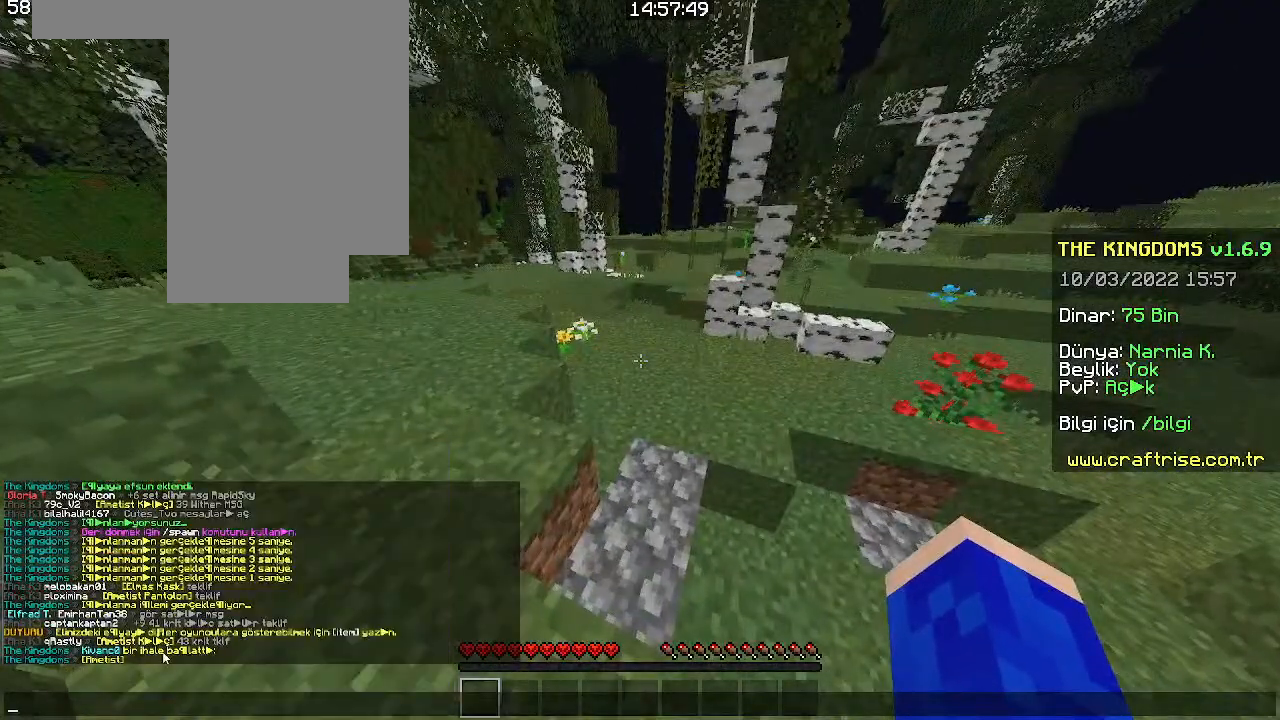
{"keys": [], "mouse": [], "events": []}
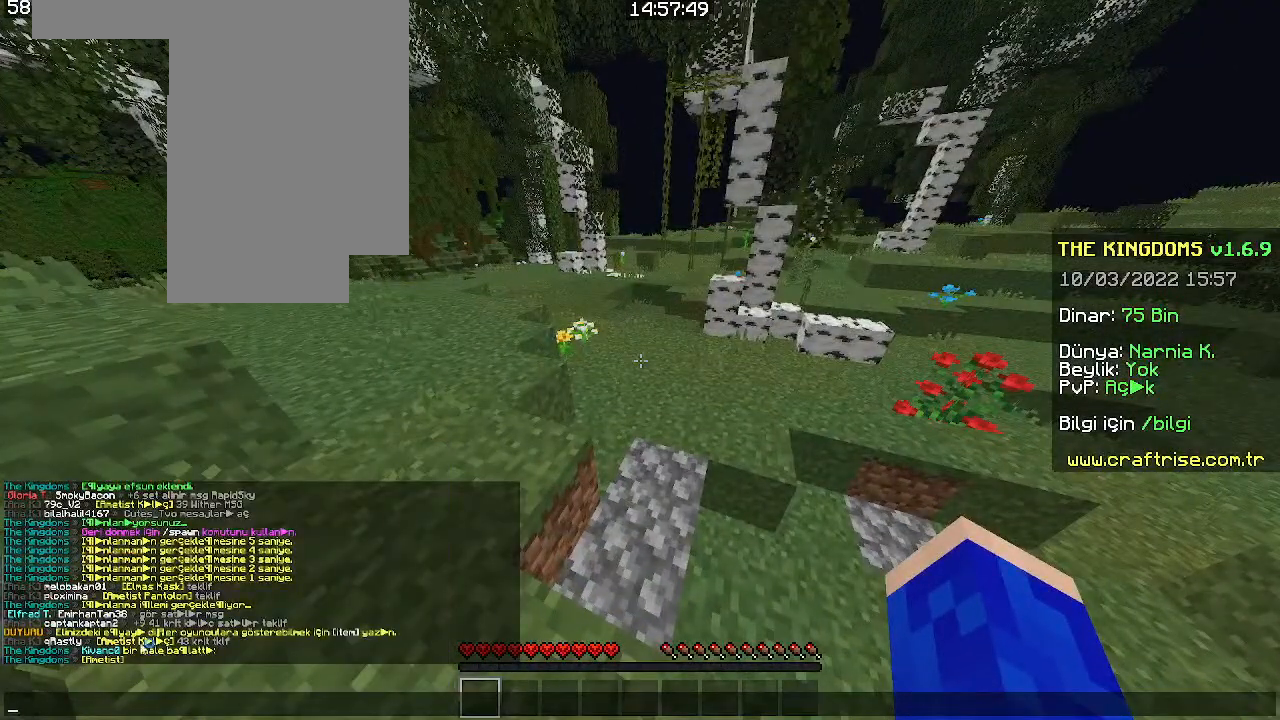
{"keys": [], "mouse": [], "events": []}
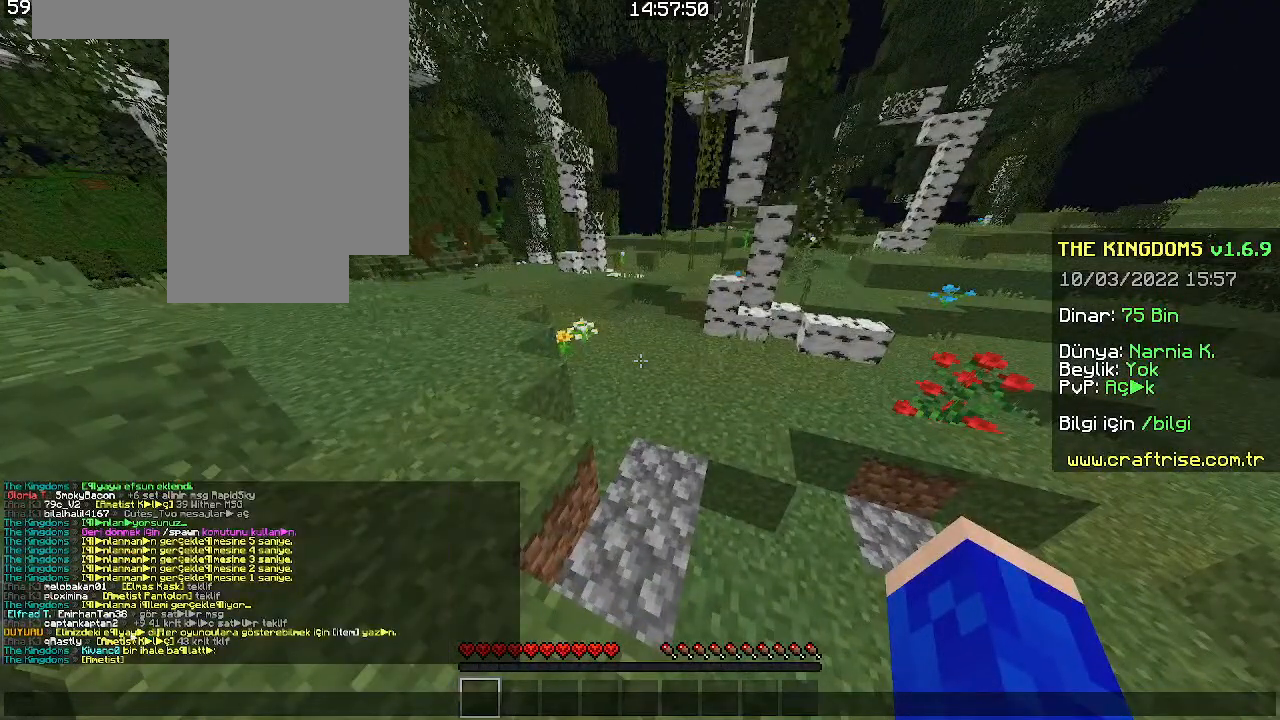
{"keys": [], "mouse": [], "events": []}
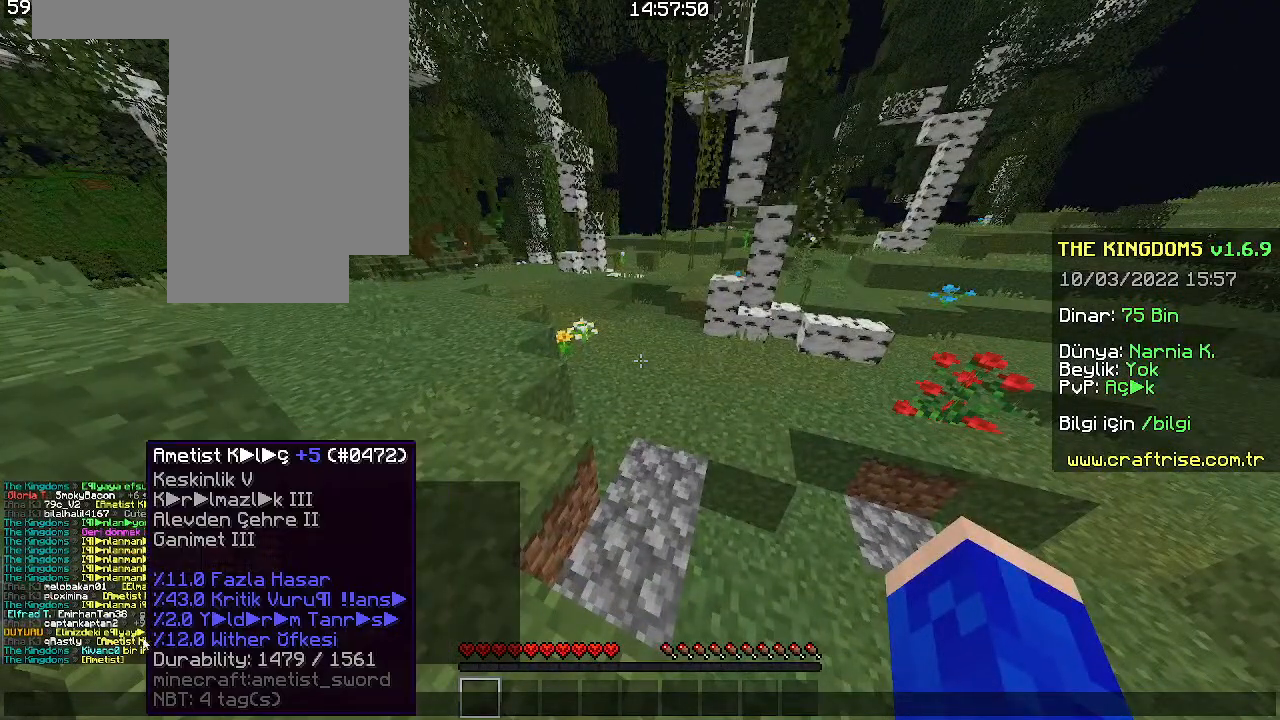
{"keys": [], "mouse": [], "events": []}
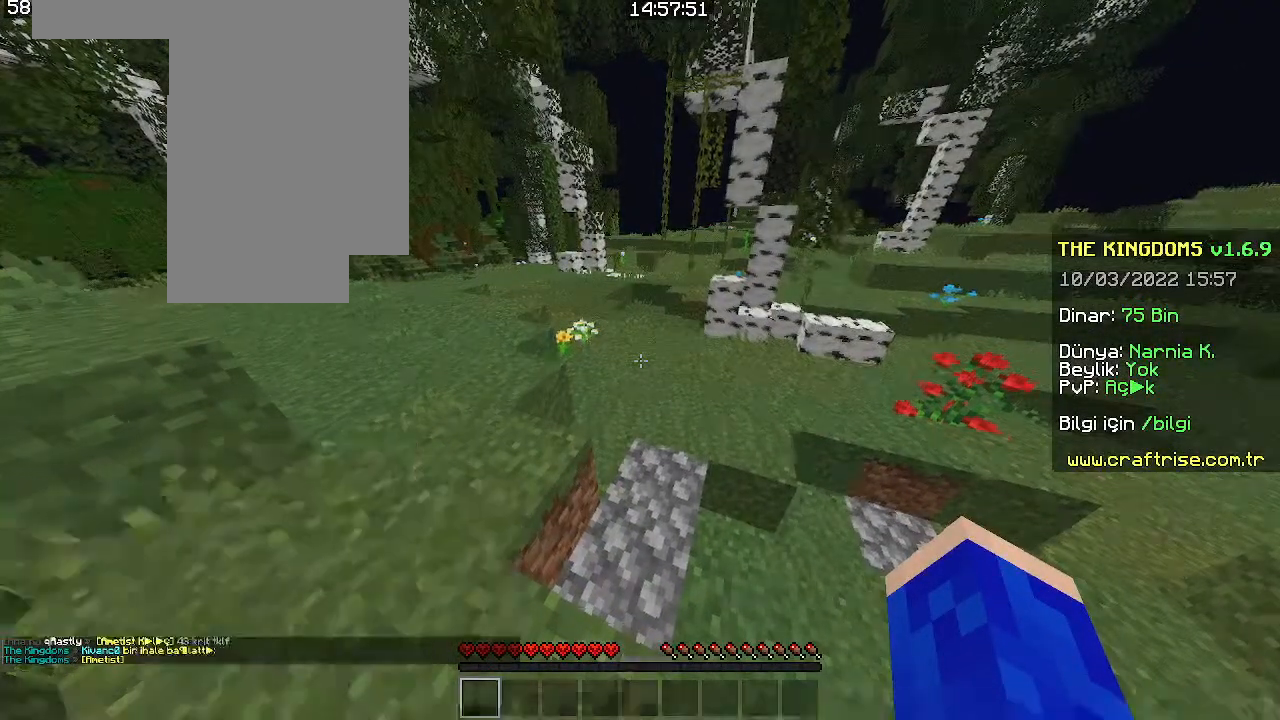
{"keys": ["space", "w"], "mouse": [], "events": [[66, "w", "down"], [233, "space", "down"]]}
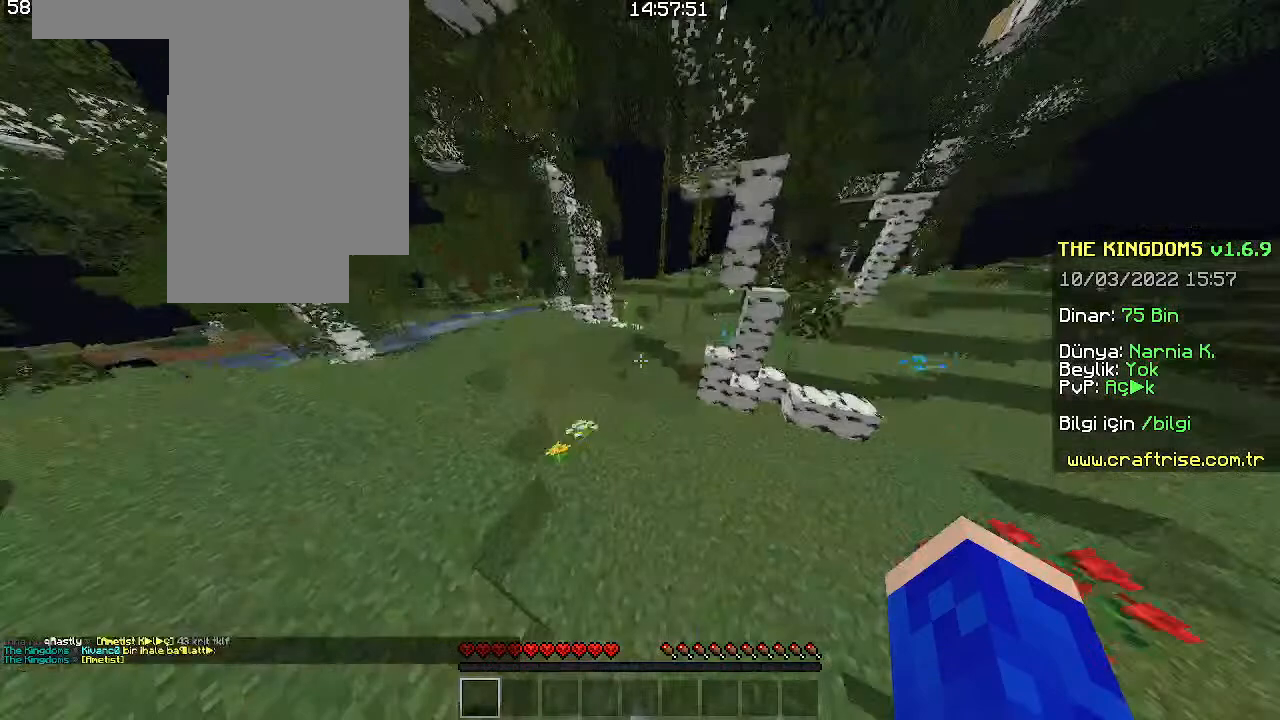
{"keys": ["a", "space", "w"], "mouse": [], "events": [[466, "a", "down"]]}
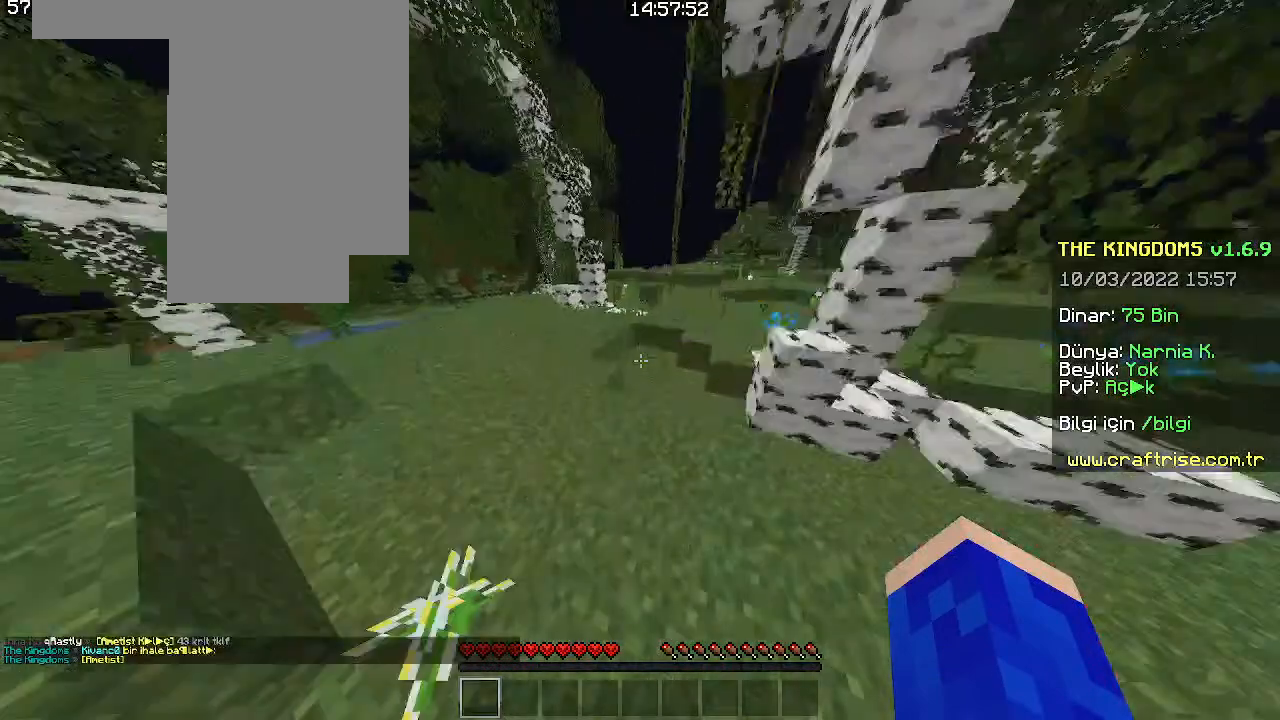
{"keys": ["space", "w"], "mouse": [], "events": [[300, "a", "up"]]}
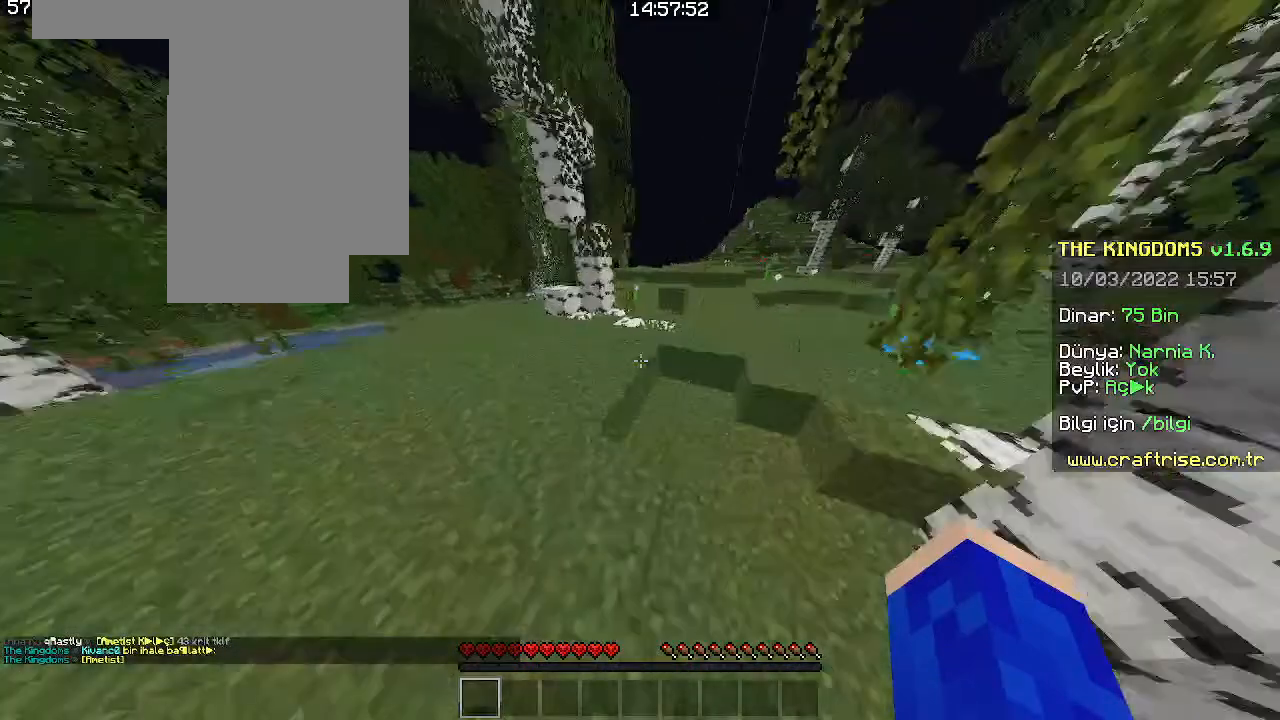
{"keys": ["d", "w"], "mouse": [], "events": [[433, "d", "down"], [433, "space", "up"]]}
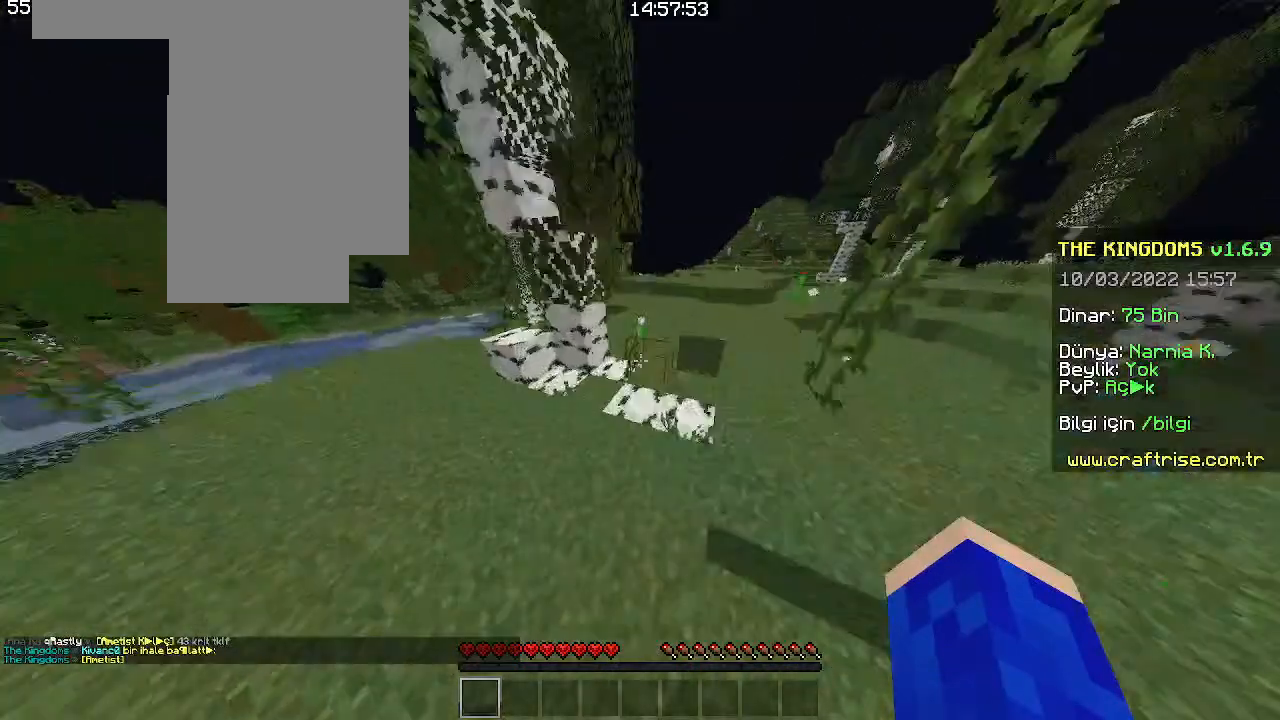
{"keys": ["d", "space", "w"], "mouse": [], "events": [[433, "space", "down"]]}
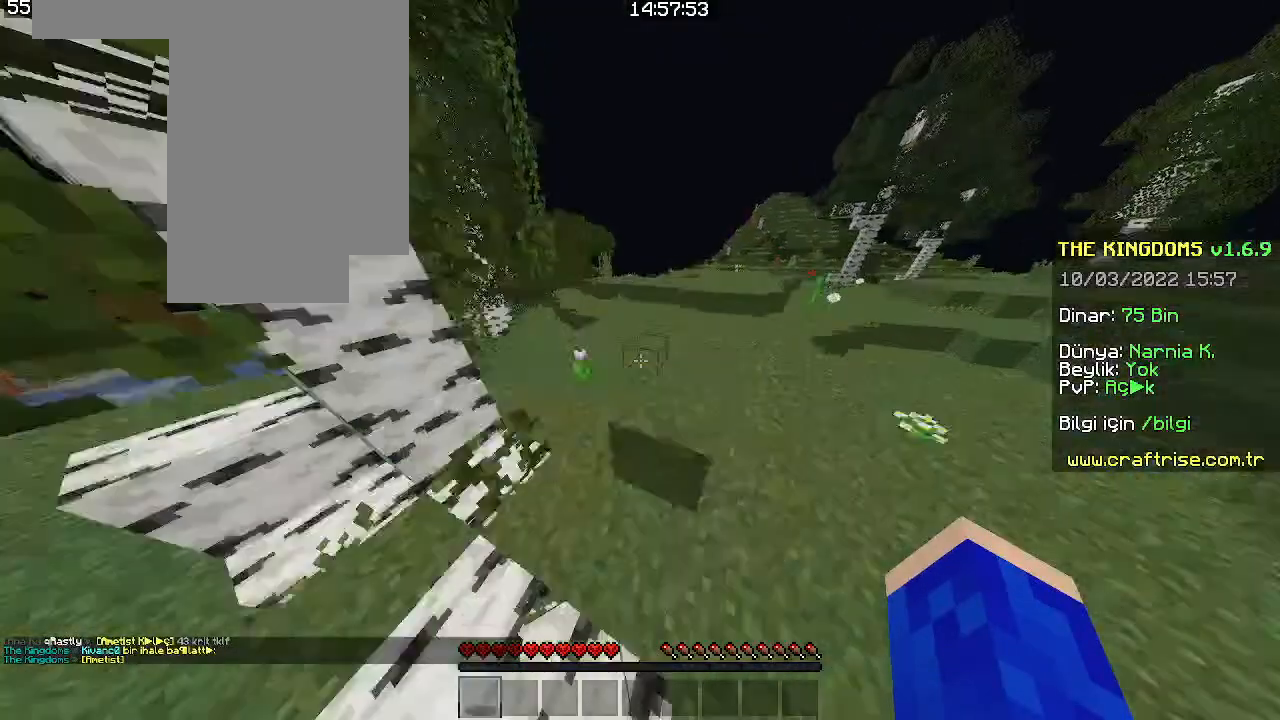
{"keys": ["space", "w"], "mouse": [], "events": [[500, "d", "up"]]}
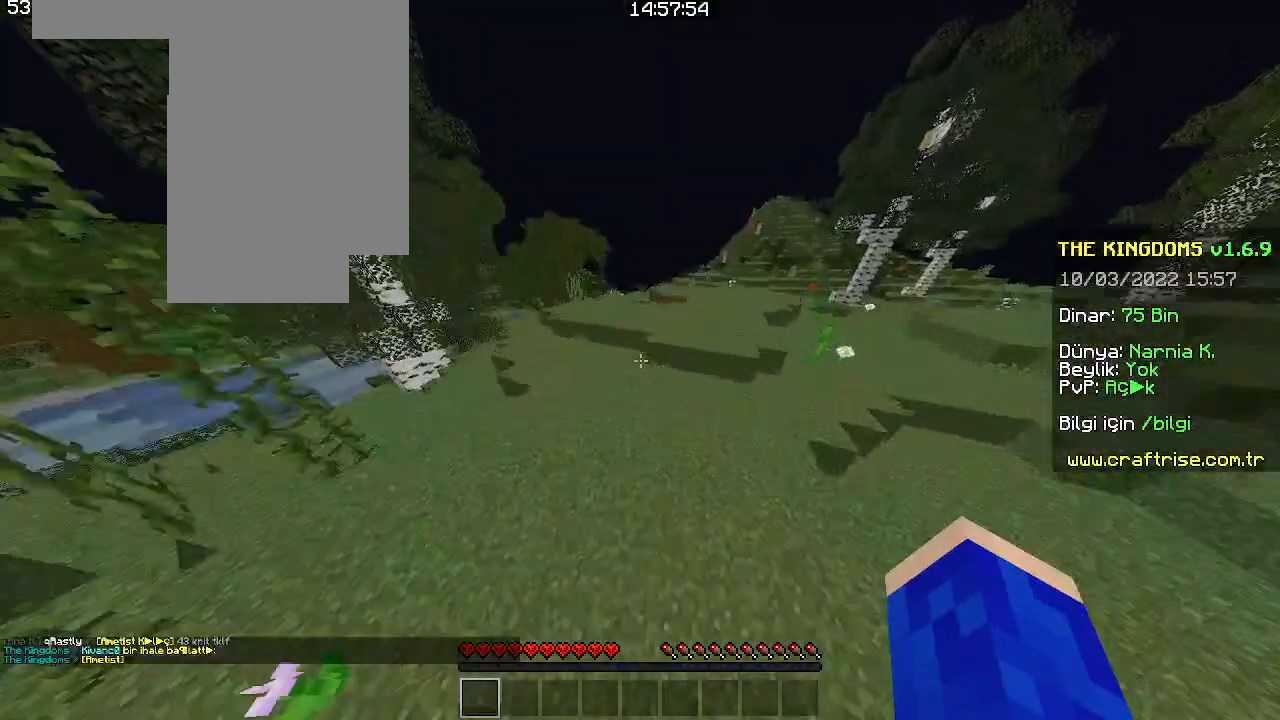
{"keys": ["a", "w"], "mouse": [], "events": [[200, "a", "down"], [200, "space", "up"]]}